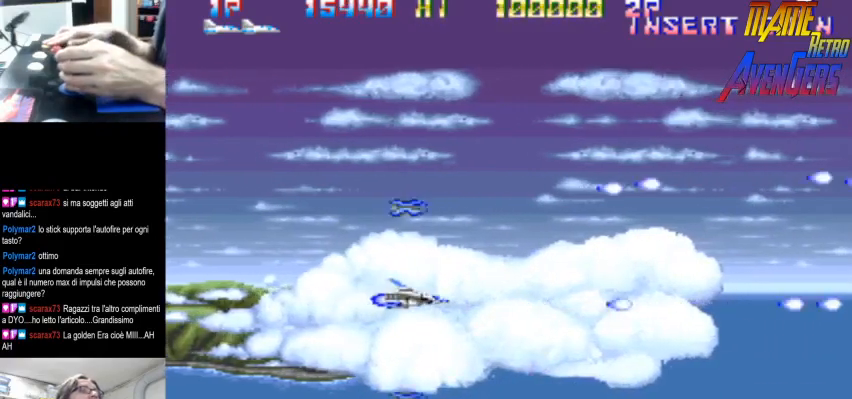
Gameplay with a controller (arcade stick); each line is a JSON object with the inputs held at the frame after it (dt_ms = milliseconds from this image to that frame). "button_events" lists button changes between this image and that frame as [ms after this image, input, new state], when the widget could be followed in between (sticks are given only as held states). Not read: DPAD_RIGHT L3 R3.
{"dt_ms": 1000, "buttons": ["CIRCLE", "TRIANGLE"], "left_stick": "center"}
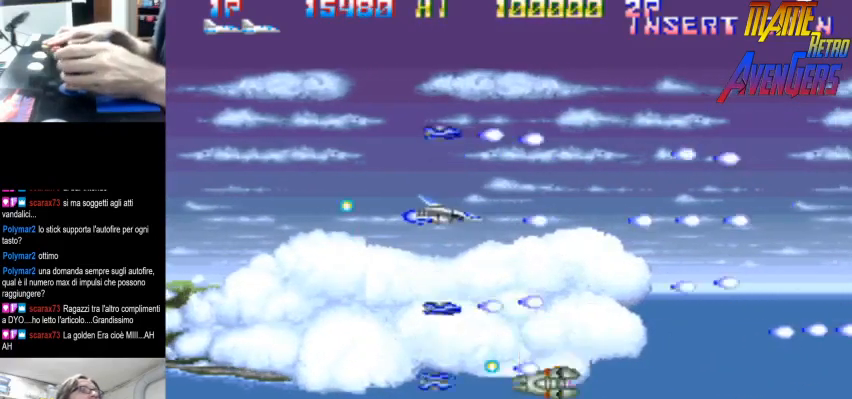
{"dt_ms": 1000, "buttons": ["CIRCLE", "TRIANGLE"], "left_stick": "center"}
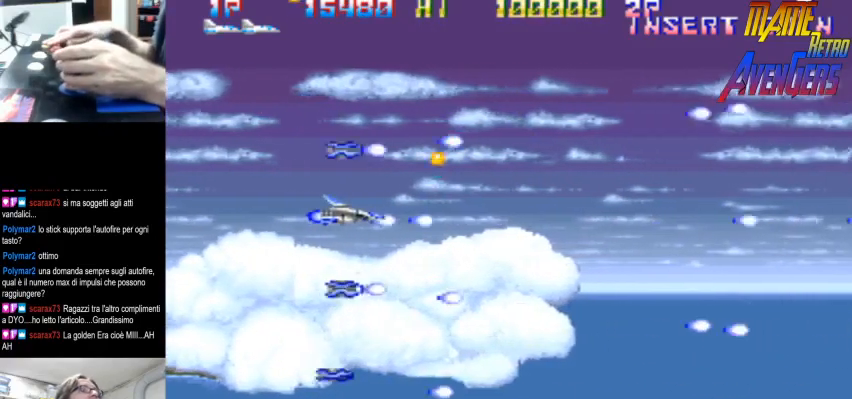
{"dt_ms": 500, "buttons": [], "left_stick": "center", "button_events": [[300, "TRIANGLE", "up"], [333, "CIRCLE", "up"]]}
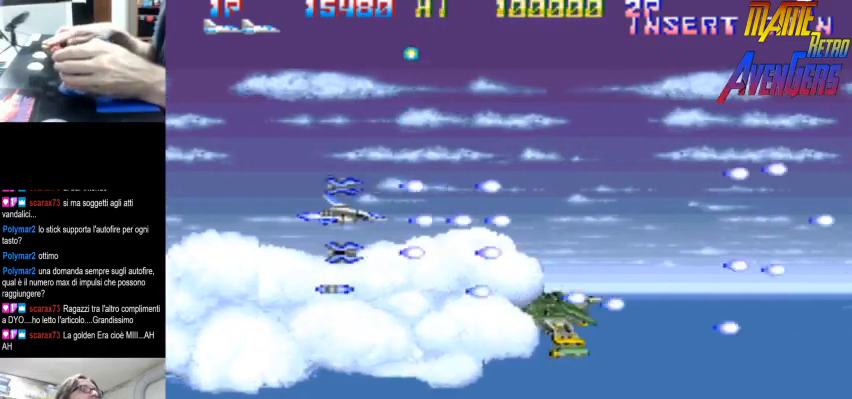
{"dt_ms": 500, "buttons": [], "left_stick": "center", "button_events": [[100, "TRIANGLE", "down"], [333, "TRIANGLE", "up"]]}
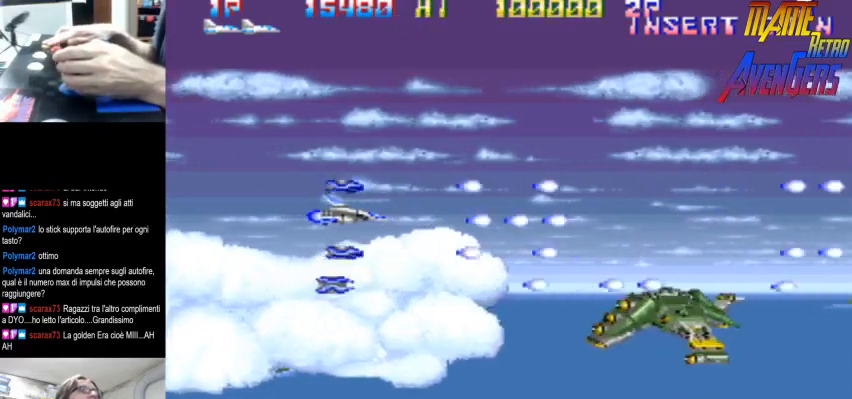
{"dt_ms": 500, "buttons": [], "left_stick": "center"}
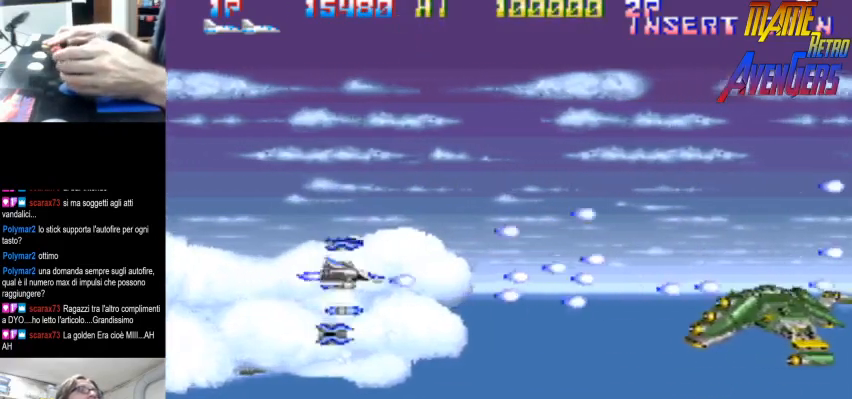
{"dt_ms": 500, "buttons": [], "left_stick": "center"}
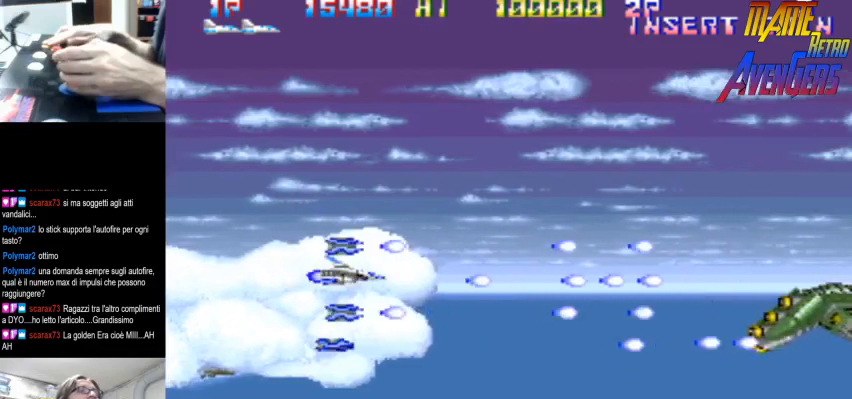
{"dt_ms": 1000, "buttons": ["TRIANGLE"], "left_stick": "center"}
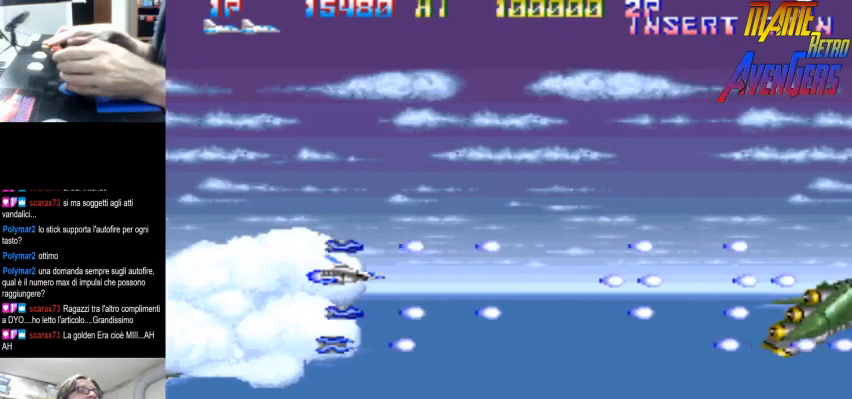
{"dt_ms": 500, "buttons": [], "left_stick": "center", "button_events": [[200, "TRIANGLE", "up"]]}
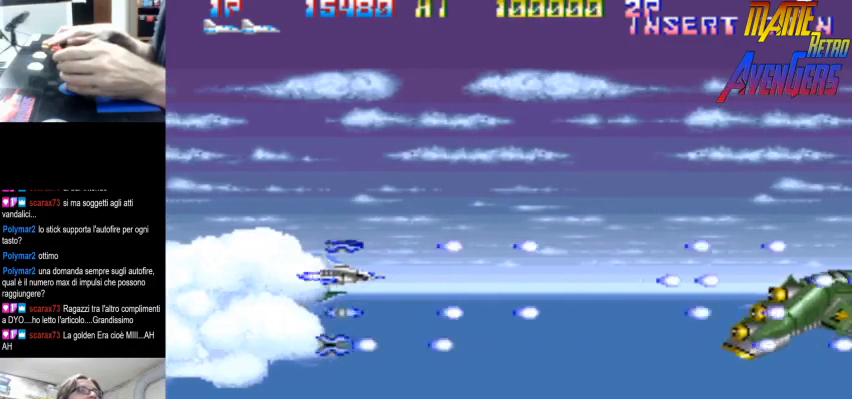
{"dt_ms": 500, "buttons": [], "left_stick": "center", "button_events": [[67, "TRIANGLE", "down"], [333, "TRIANGLE", "up"]]}
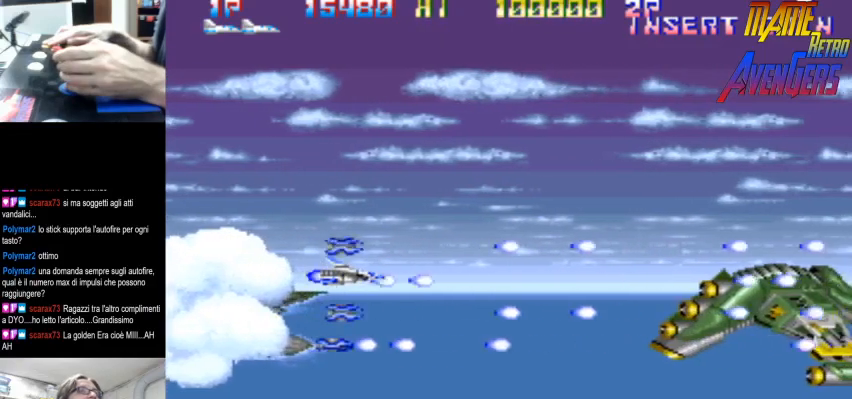
{"dt_ms": 500, "buttons": [], "left_stick": "center", "button_events": [[100, "TRIANGLE", "down"], [400, "TRIANGLE", "up"]]}